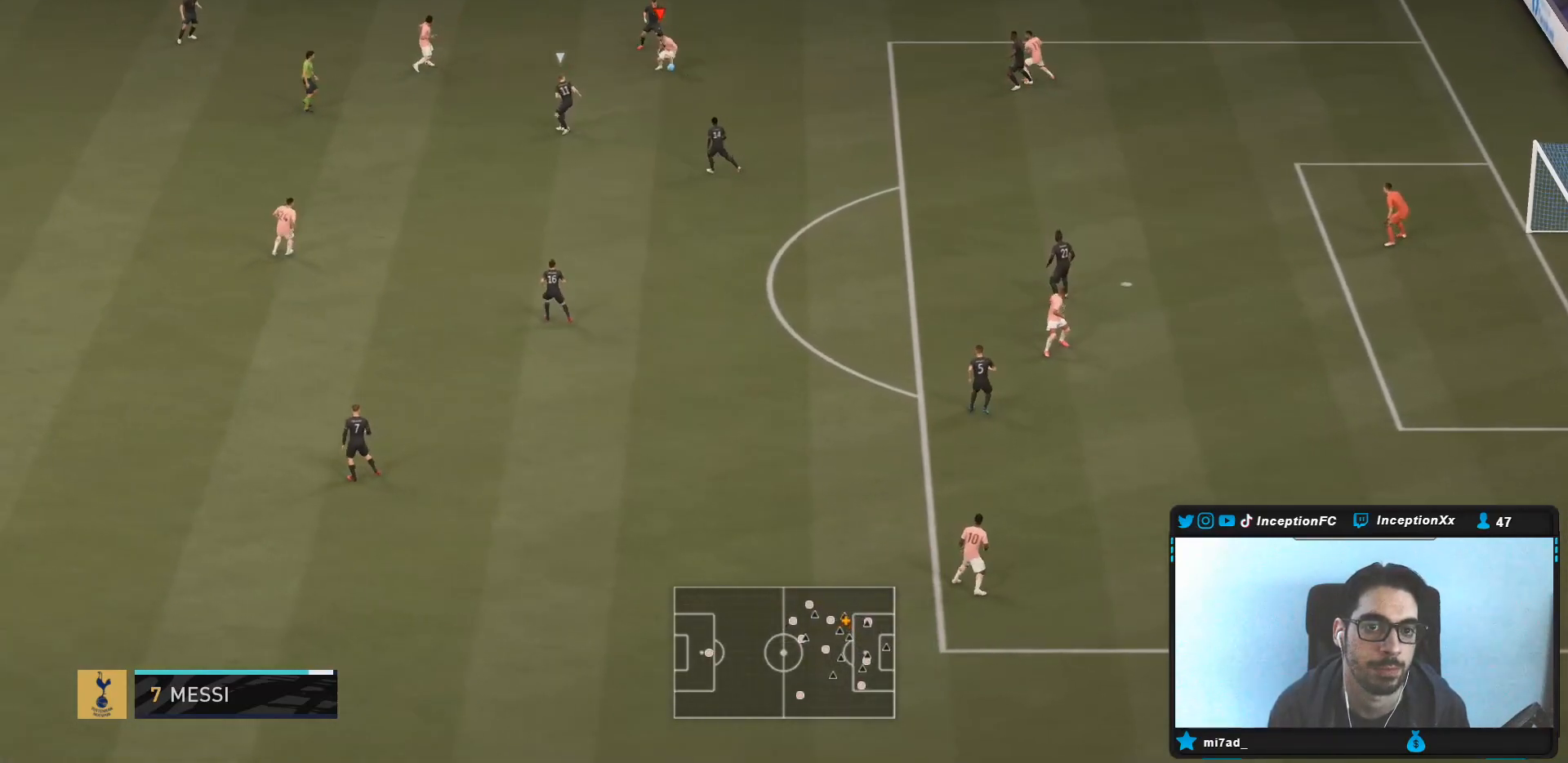
Gameplay with a controller (PlayStation layout); each line is a JSON object with the inputs held at the frame after it (dt_ms = milliseconds from this image to that frame). "events" lists button and stick changes between this image and that frame as [ms after this image, input, new state], when the widget could be followed in between. Not read: L3 R3.
{"dt_ms": 500, "buttons": [], "left_stick": "down-right", "right_stick": "center", "events": [[200, "left_stick", "down-right"]]}
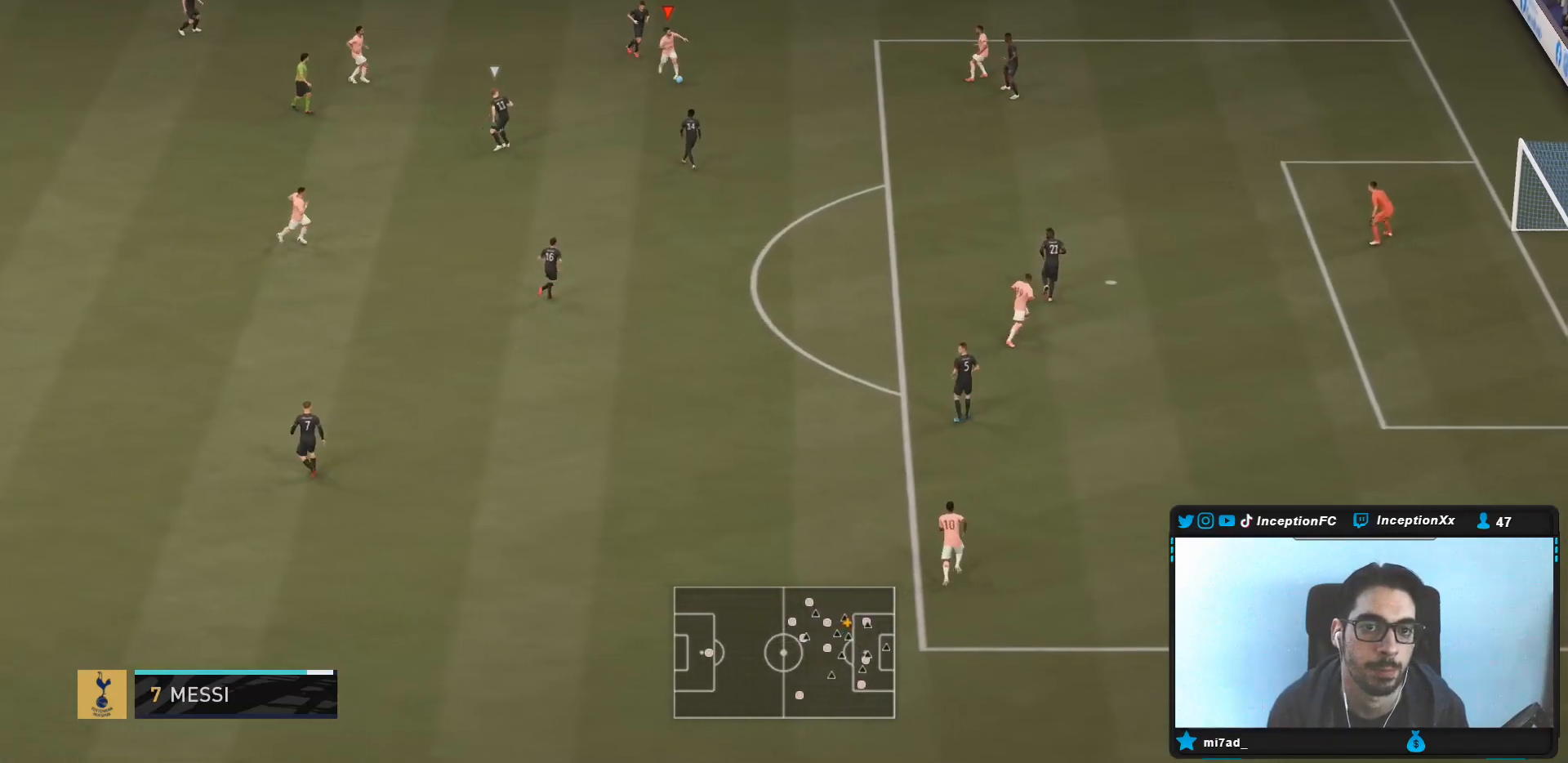
{"dt_ms": 500, "buttons": ["L2", "R2"], "left_stick": "right", "right_stick": "center", "events": [[233, "right_stick", "up-right"], [250, "left_stick", "center"], [267, "L1", "down"], [417, "L1", "up"], [417, "right_stick", "center"], [433, "R2", "down"], [450, "left_stick", "right"], [500, "L2", "down"]]}
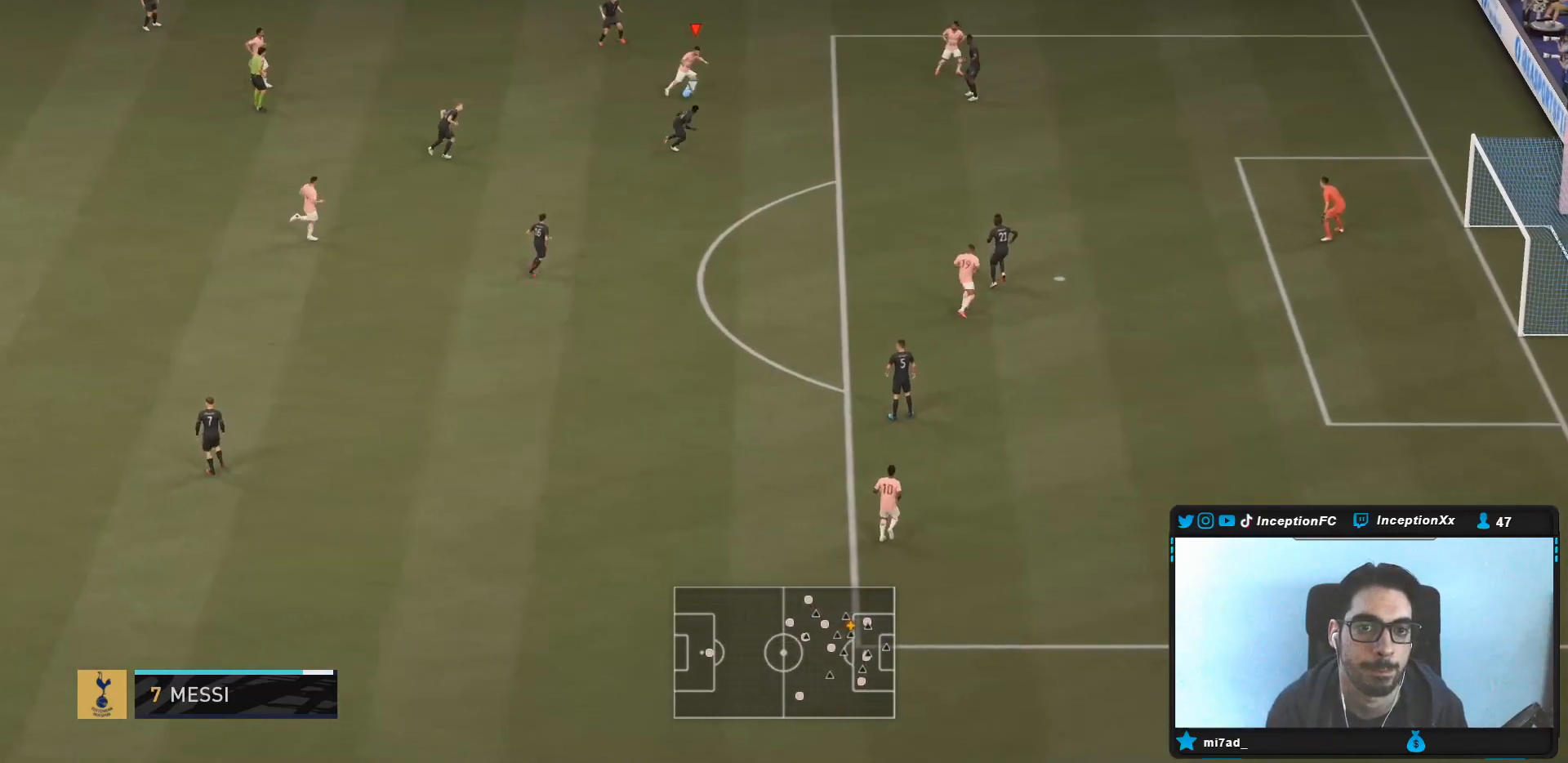
{"dt_ms": 1000, "buttons": [], "left_stick": "down-right", "right_stick": "center"}
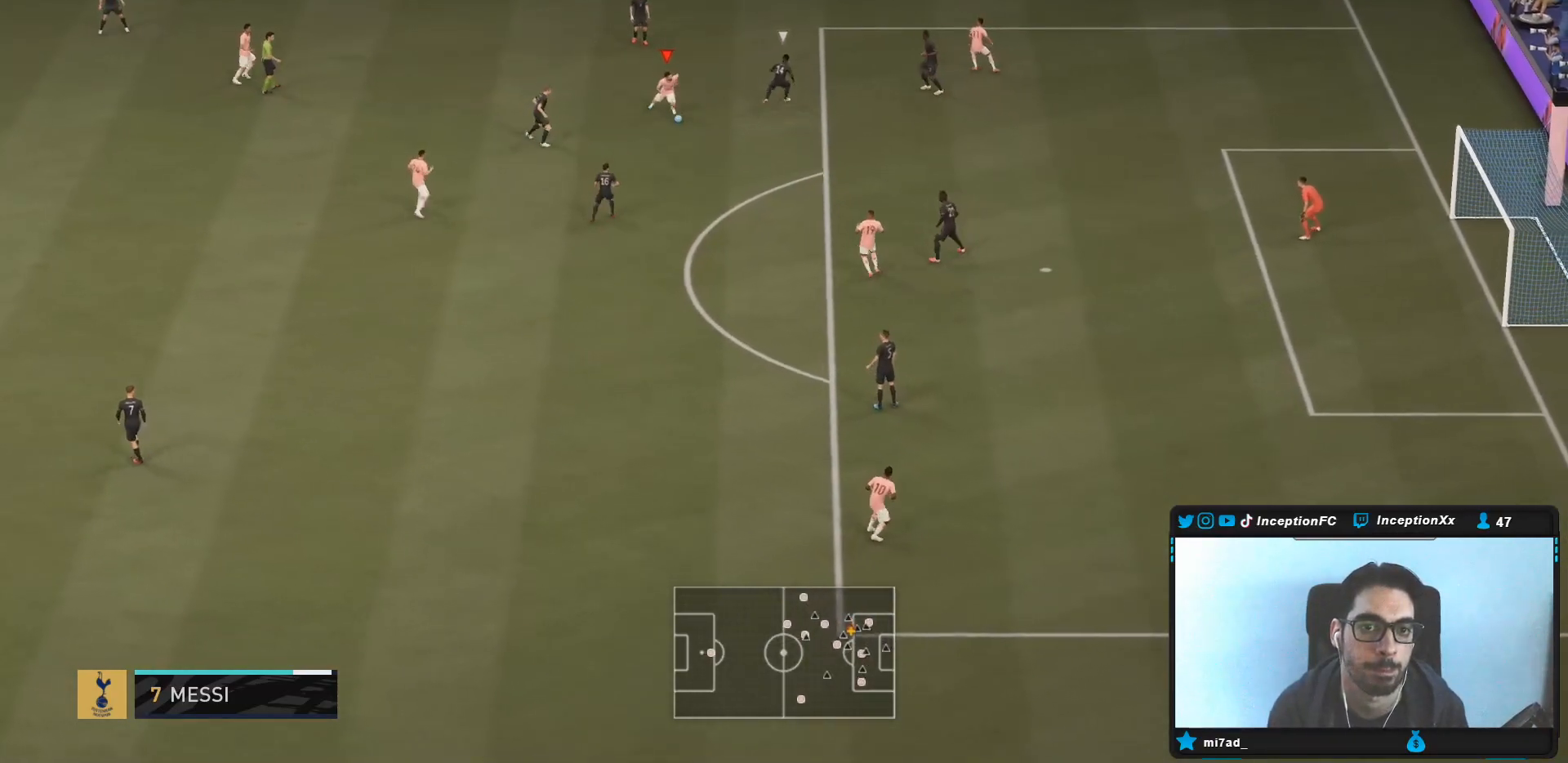
{"dt_ms": 500, "buttons": [], "left_stick": "center", "right_stick": "down-right", "events": [[50, "left_stick", "down"], [483, "right_stick", "down-right"], [500, "left_stick", "center"]]}
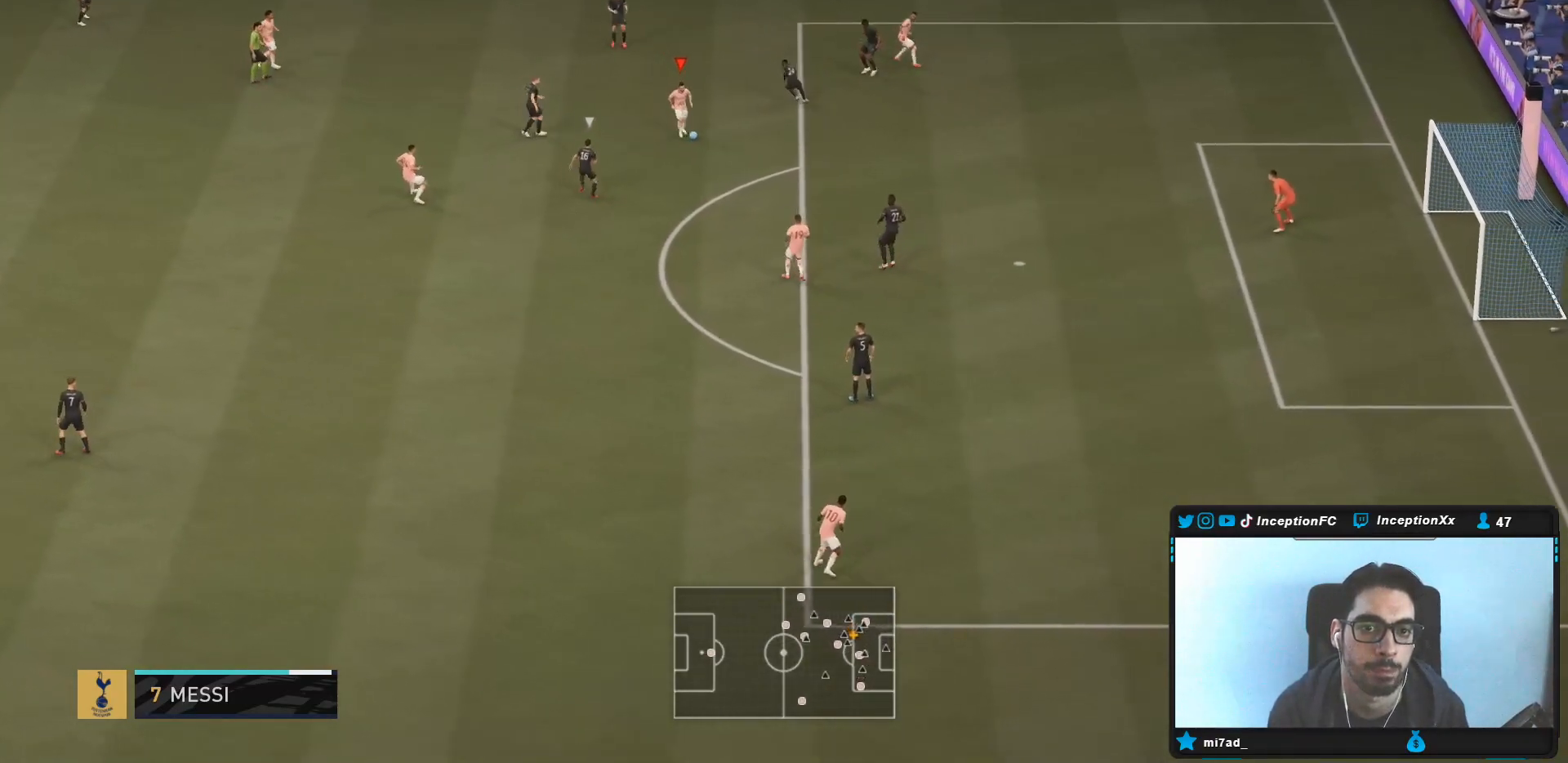
{"dt_ms": 500, "buttons": [], "left_stick": "center", "right_stick": "center", "events": [[100, "right_stick", "up-left"], [167, "right_stick", "center"]]}
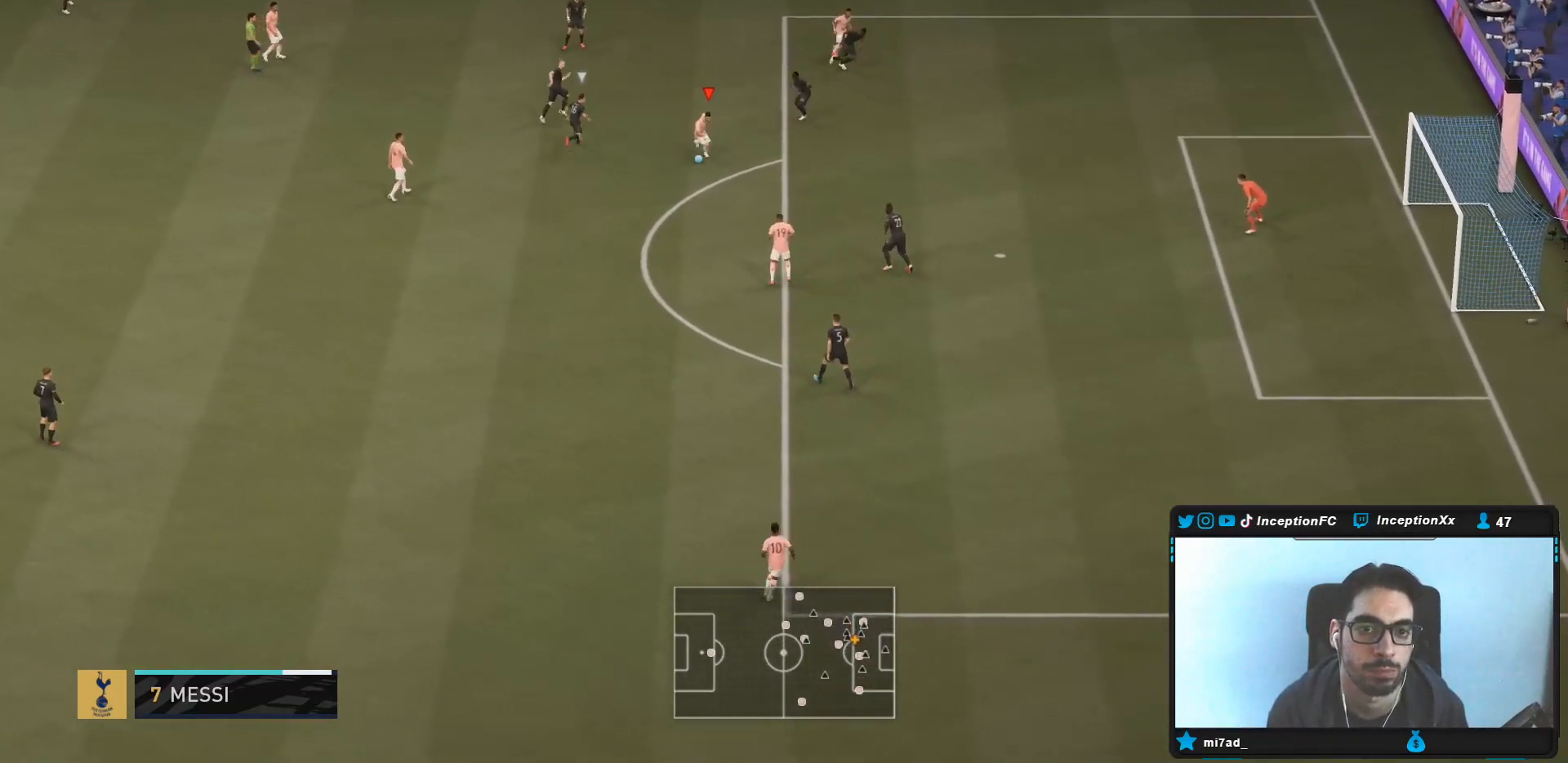
{"dt_ms": 500, "buttons": ["L2"], "left_stick": "up-left", "right_stick": "center", "events": [[267, "CIRCLE", "down"], [267, "L2", "down"], [283, "left_stick", "up-left"], [333, "CROSS", "down"], [367, "CIRCLE", "up"], [500, "CROSS", "up"]]}
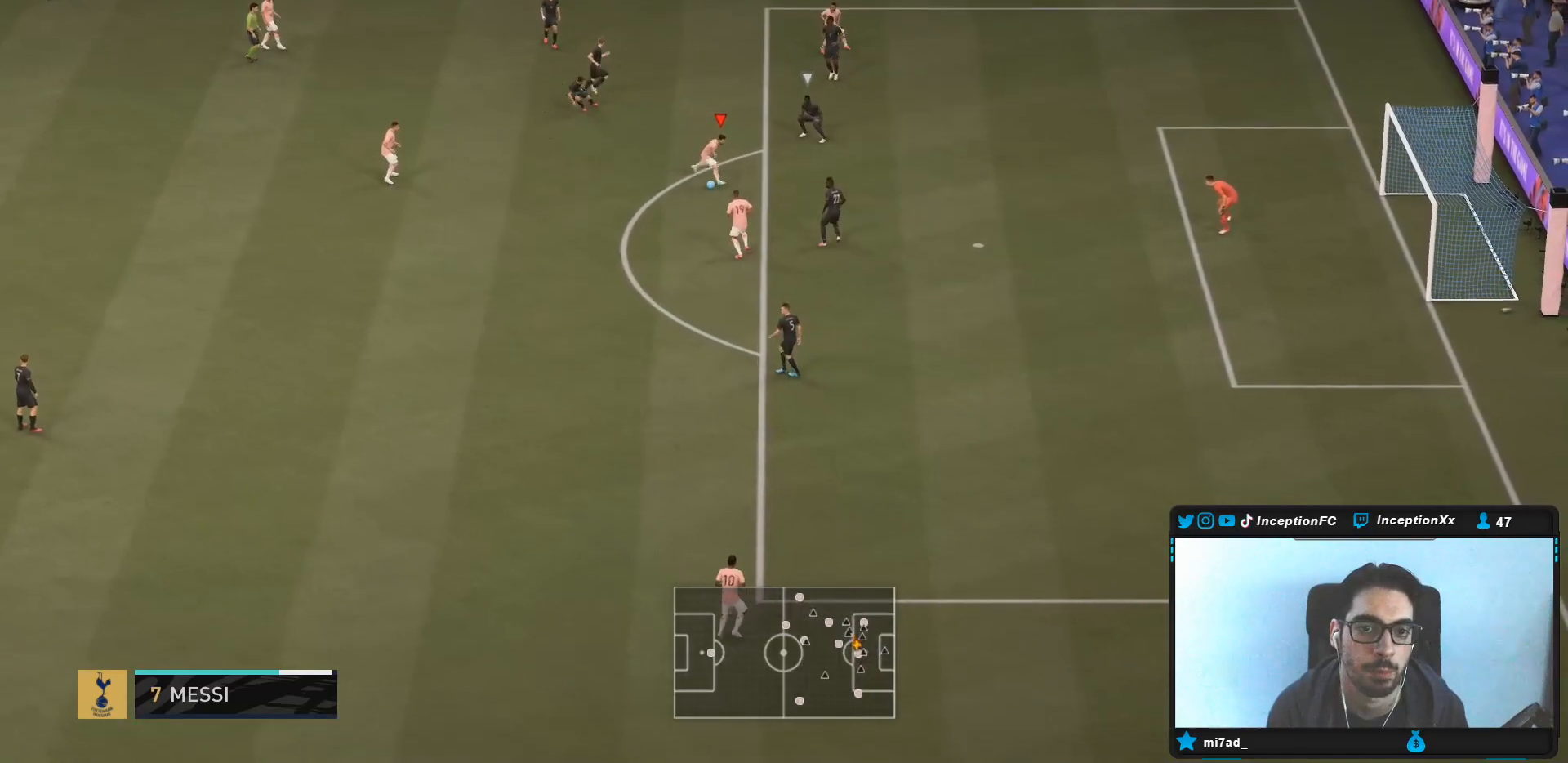
{"dt_ms": 500, "buttons": ["L1"], "left_stick": "center", "right_stick": "up-left", "events": [[83, "left_stick", "center"], [117, "L2", "up"], [200, "L1", "down"], [200, "right_stick", "up-left"]]}
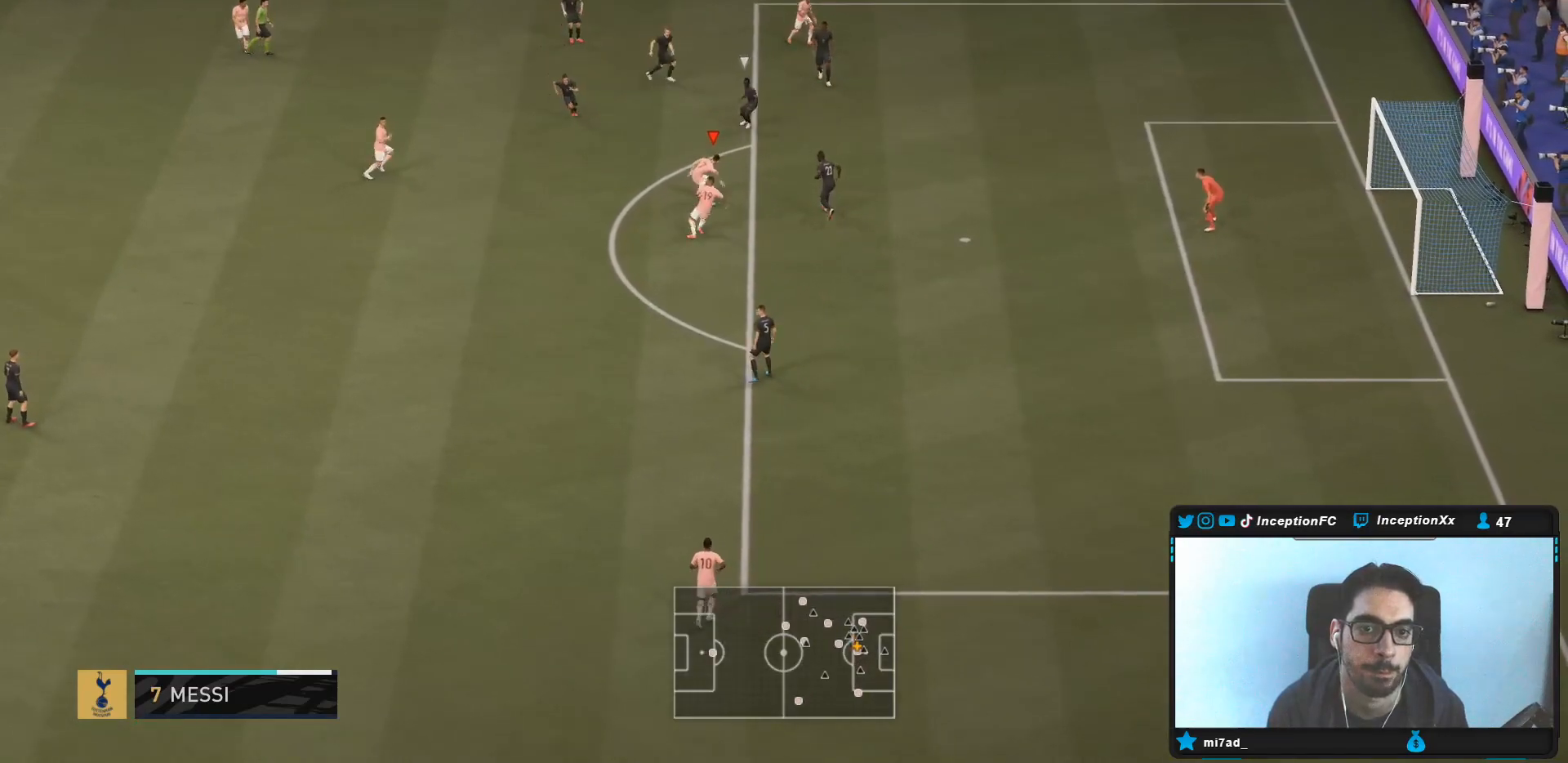
{"dt_ms": 500, "buttons": [], "left_stick": "down-left", "right_stick": "center", "events": [[83, "L1", "up"], [83, "right_stick", "center"], [267, "L2", "down"], [267, "R2", "down"], [267, "left_stick", "down"], [350, "left_stick", "down-left"], [400, "R2", "up"], [417, "L2", "up"]]}
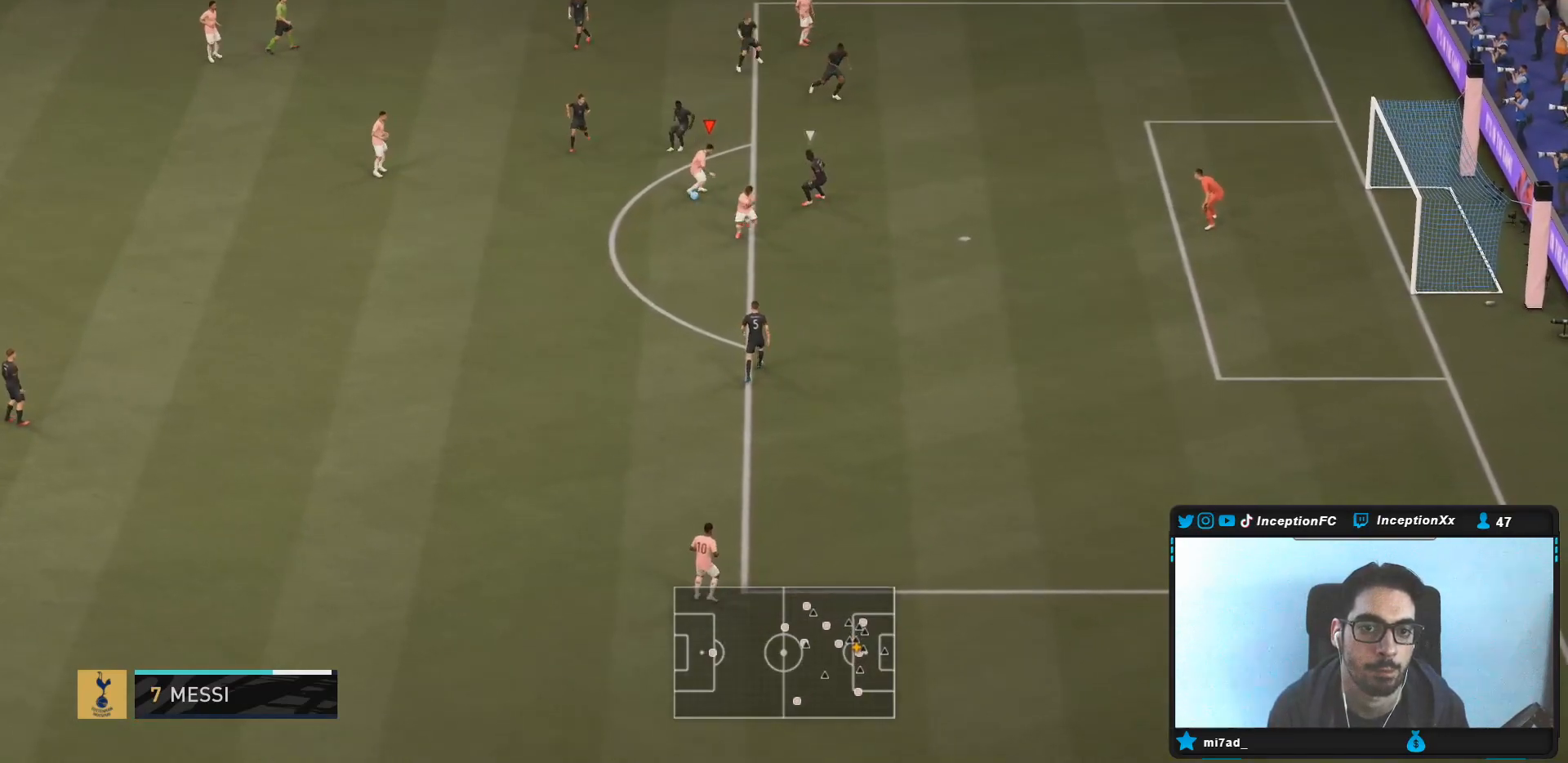
{"dt_ms": 500, "buttons": ["CROSS", "CIRCLE"], "left_stick": "down", "right_stick": "center"}
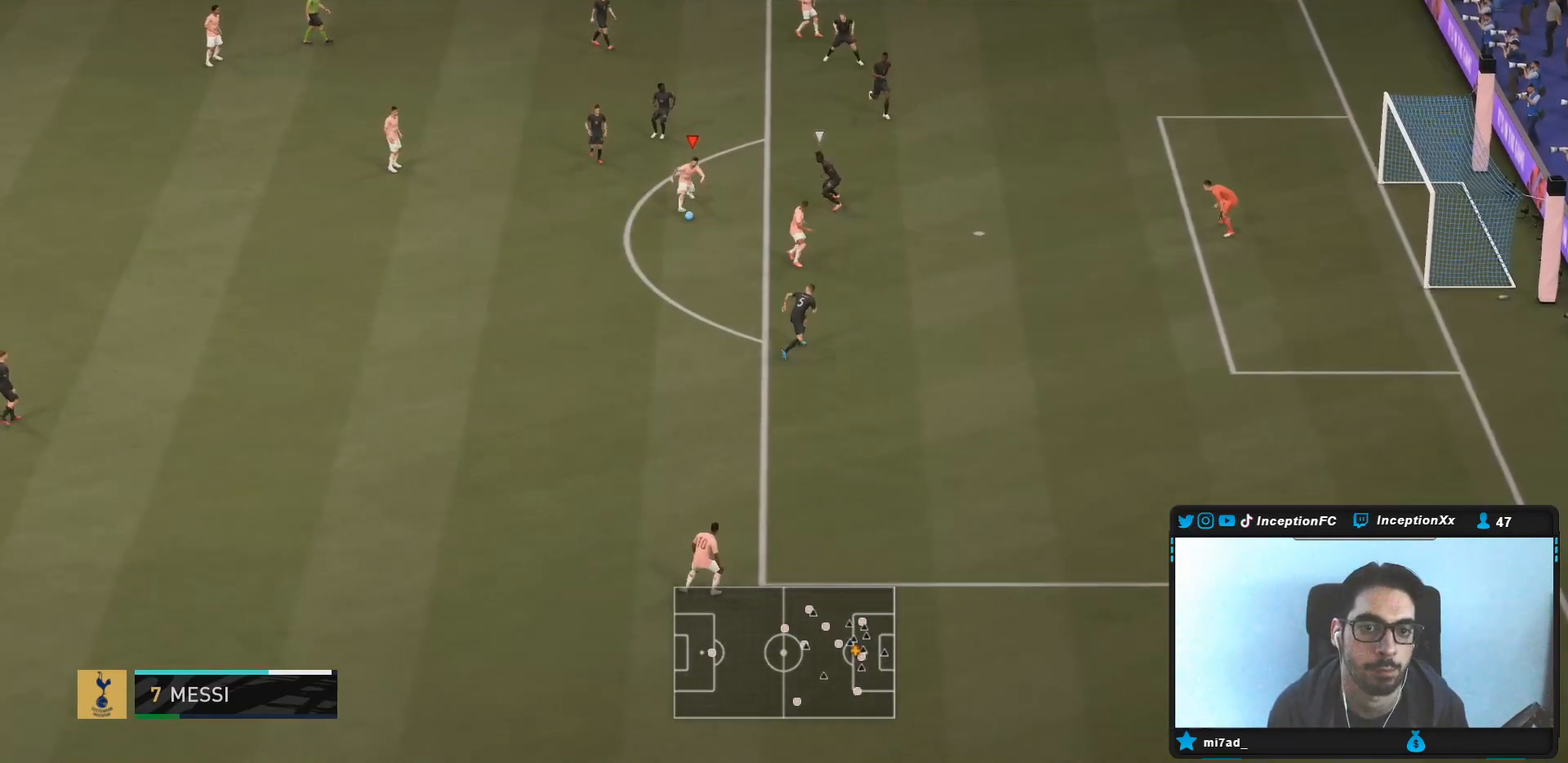
{"dt_ms": 500, "buttons": [], "left_stick": "down", "right_stick": "center", "events": [[50, "CIRCLE", "up"], [150, "CROSS", "up"]]}
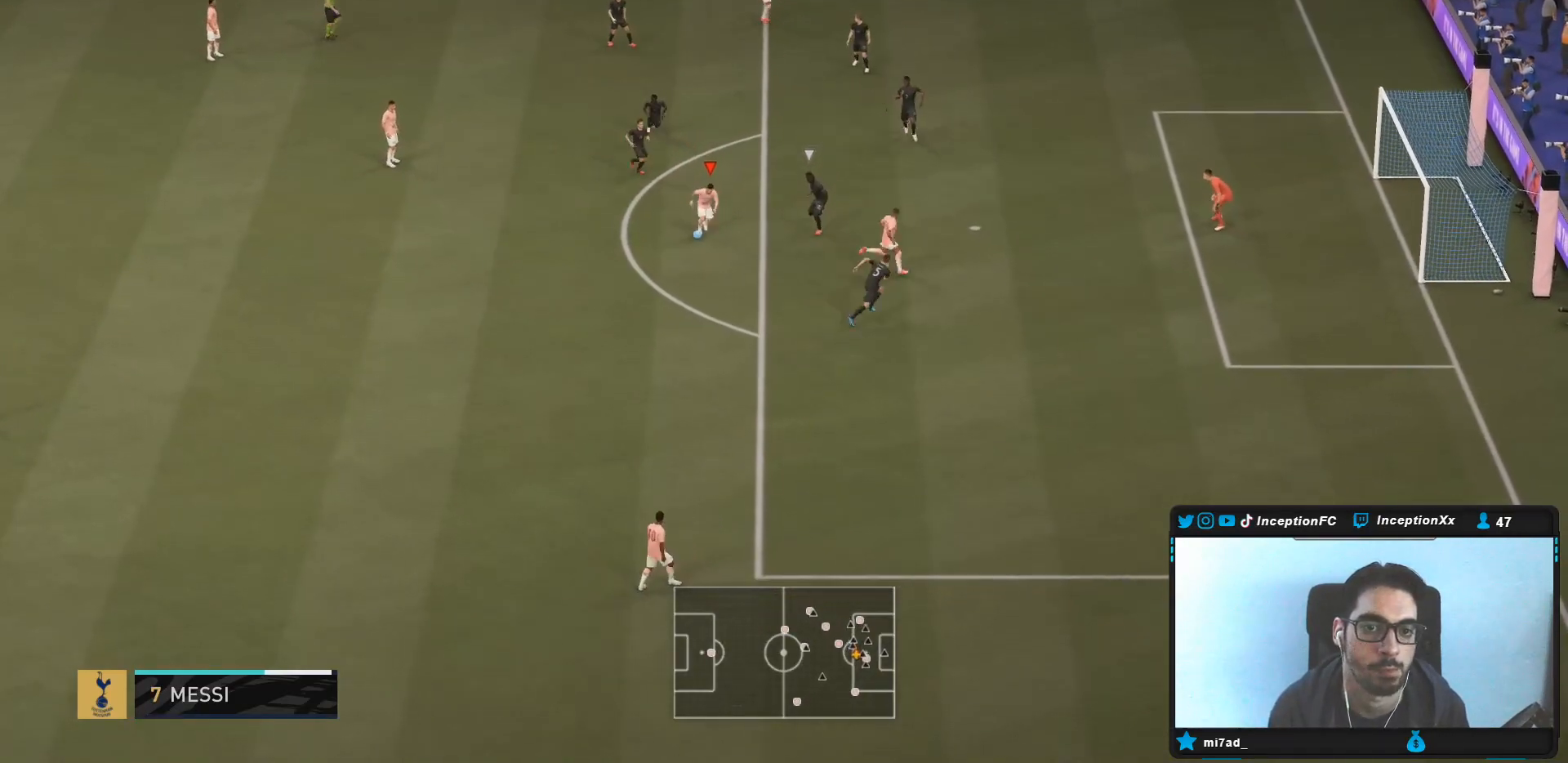
{"dt_ms": 500, "buttons": [], "left_stick": "center", "right_stick": "center", "events": [[433, "left_stick", "center"]]}
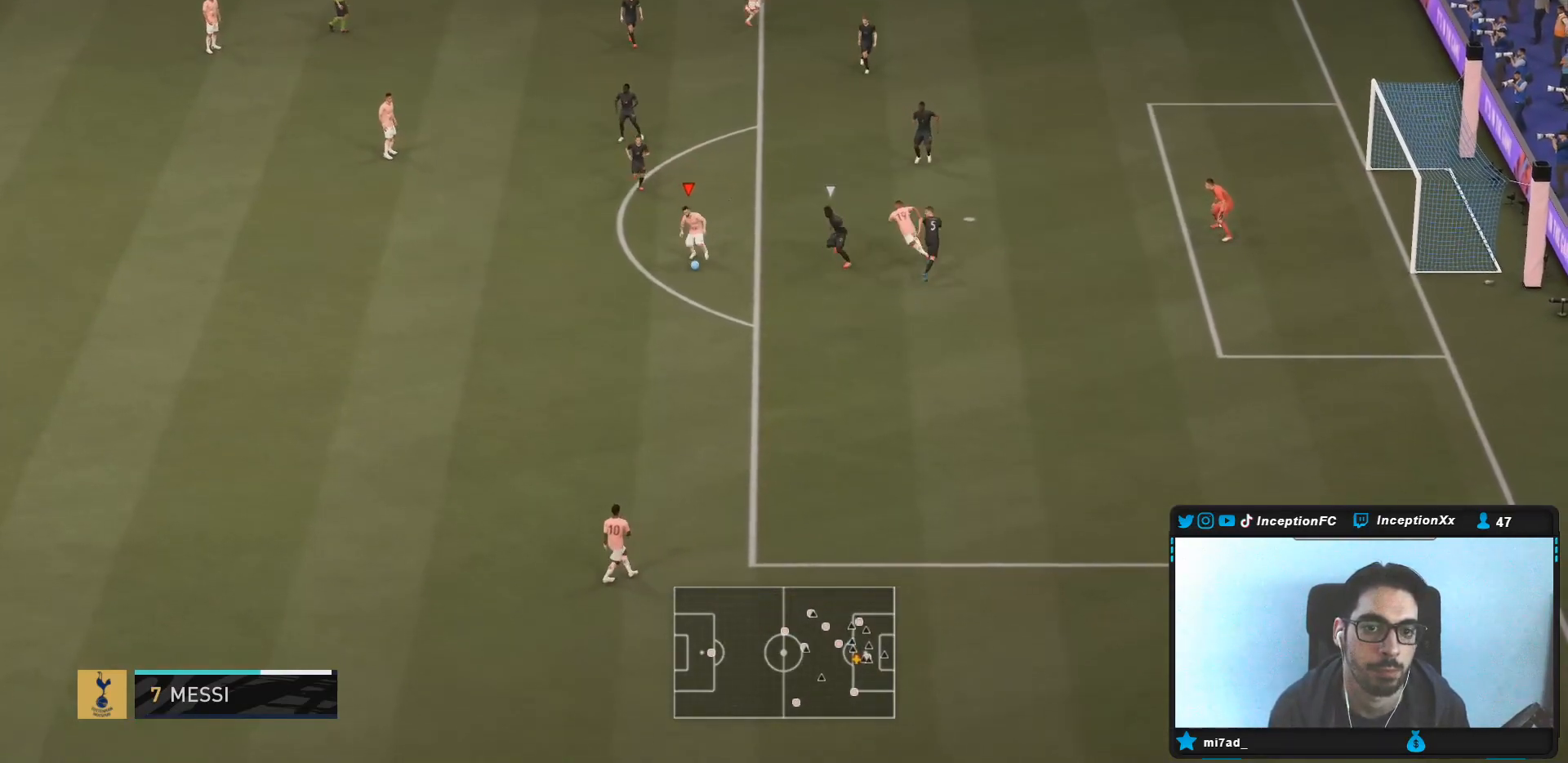
{"dt_ms": 500, "buttons": [], "left_stick": "down", "right_stick": "center", "events": [[17, "left_stick", "up"], [217, "left_stick", "center"], [300, "left_stick", "down"]]}
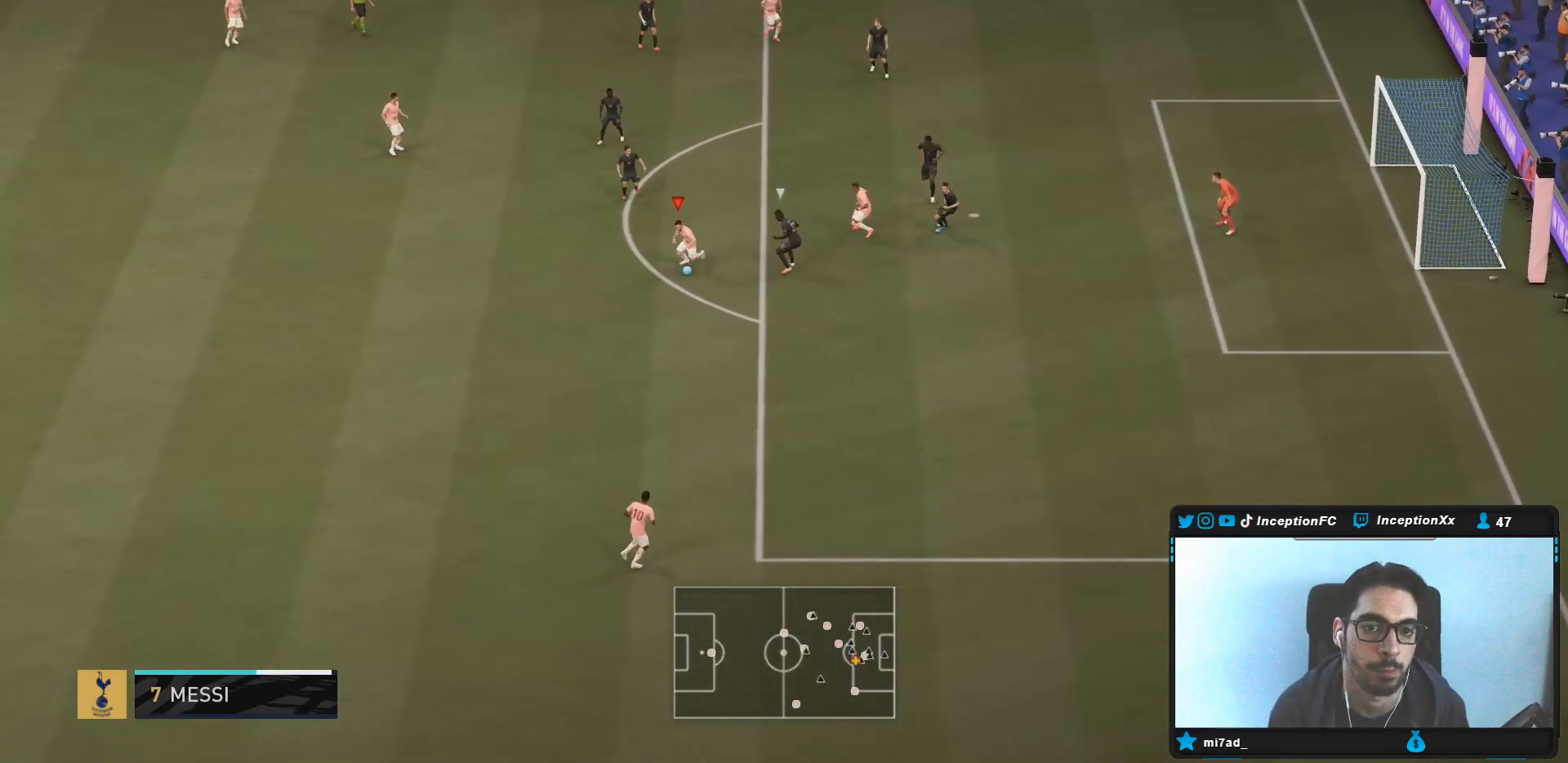
{"dt_ms": 1000, "buttons": [], "left_stick": "down-right", "right_stick": "center"}
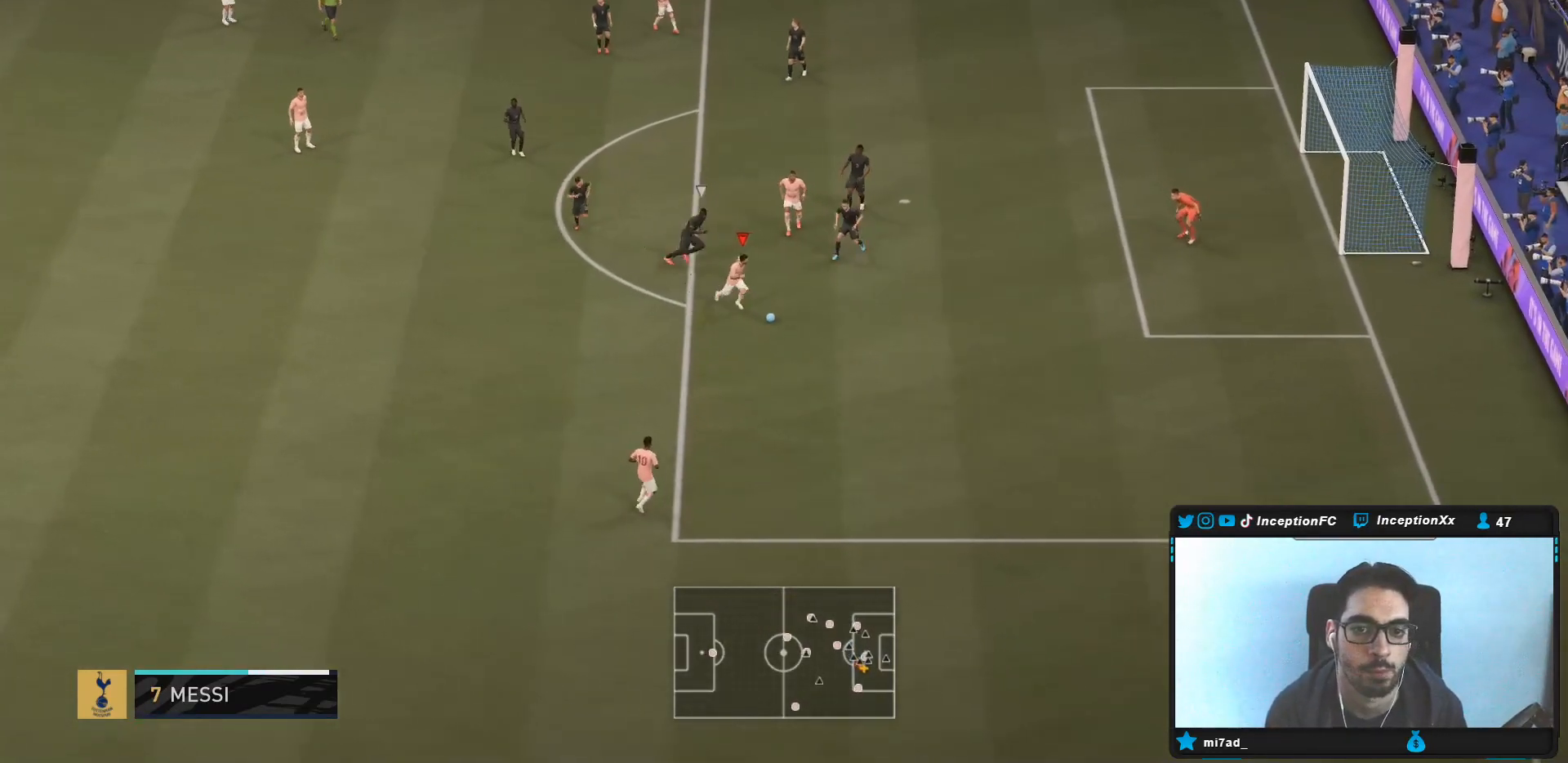
{"dt_ms": 500, "buttons": [], "left_stick": "down-right", "right_stick": "center", "events": [[217, "CIRCLE", "down"], [483, "CIRCLE", "up"]]}
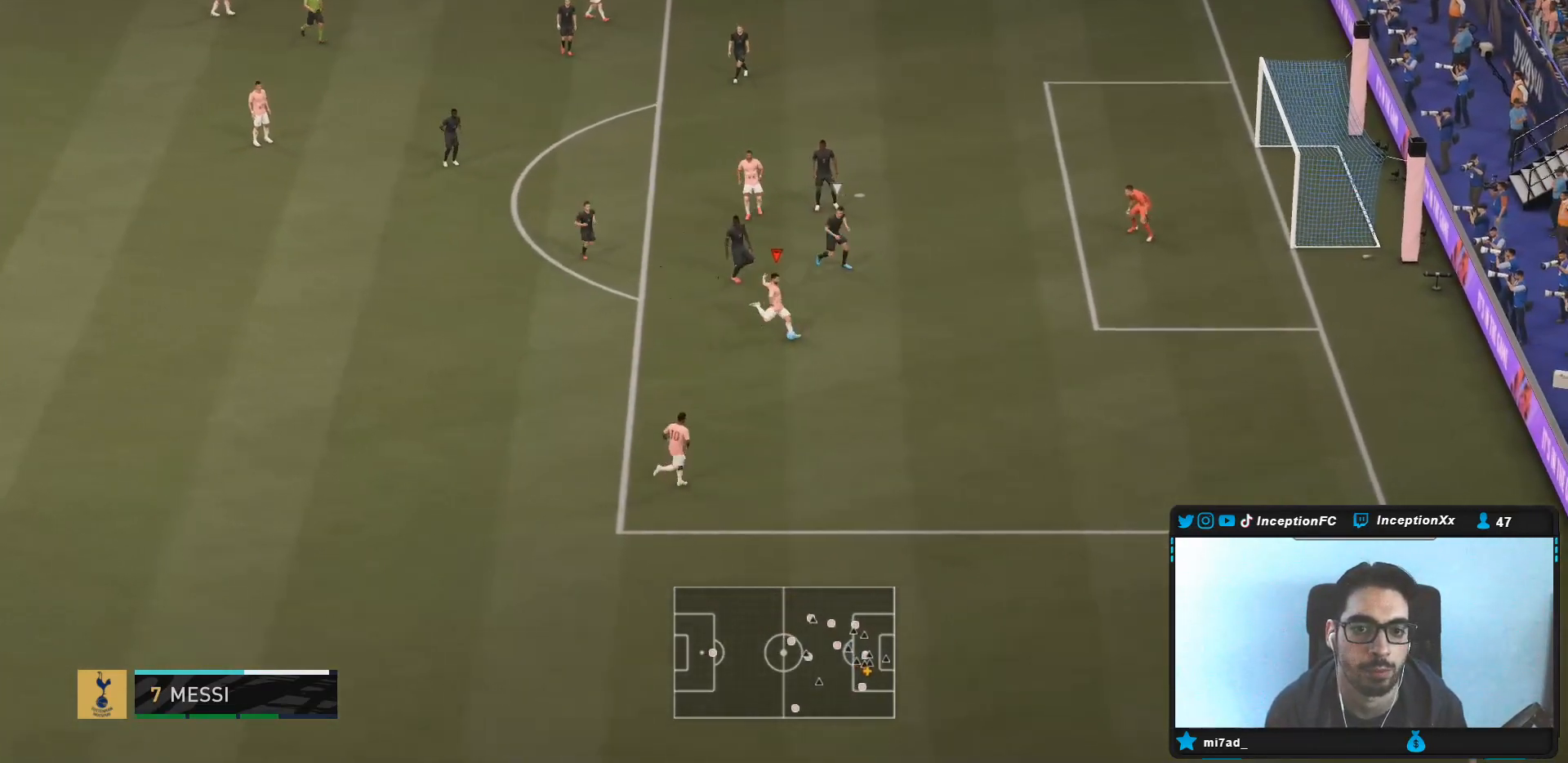
{"dt_ms": 500, "buttons": [], "left_stick": "right", "right_stick": "center", "events": [[483, "left_stick", "right"]]}
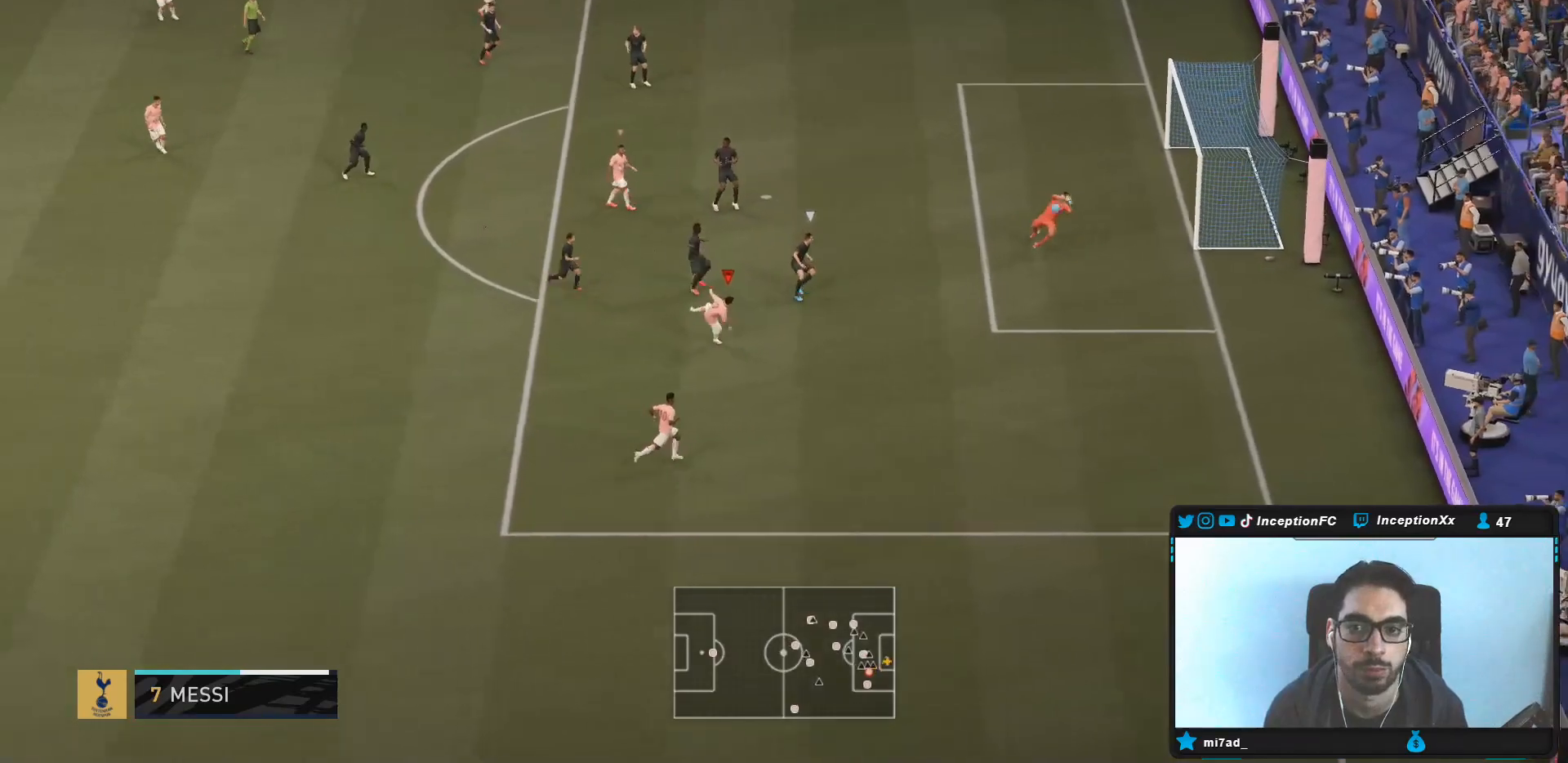
{"dt_ms": 500, "buttons": [], "left_stick": "center", "right_stick": "center", "events": [[433, "left_stick", "center"]]}
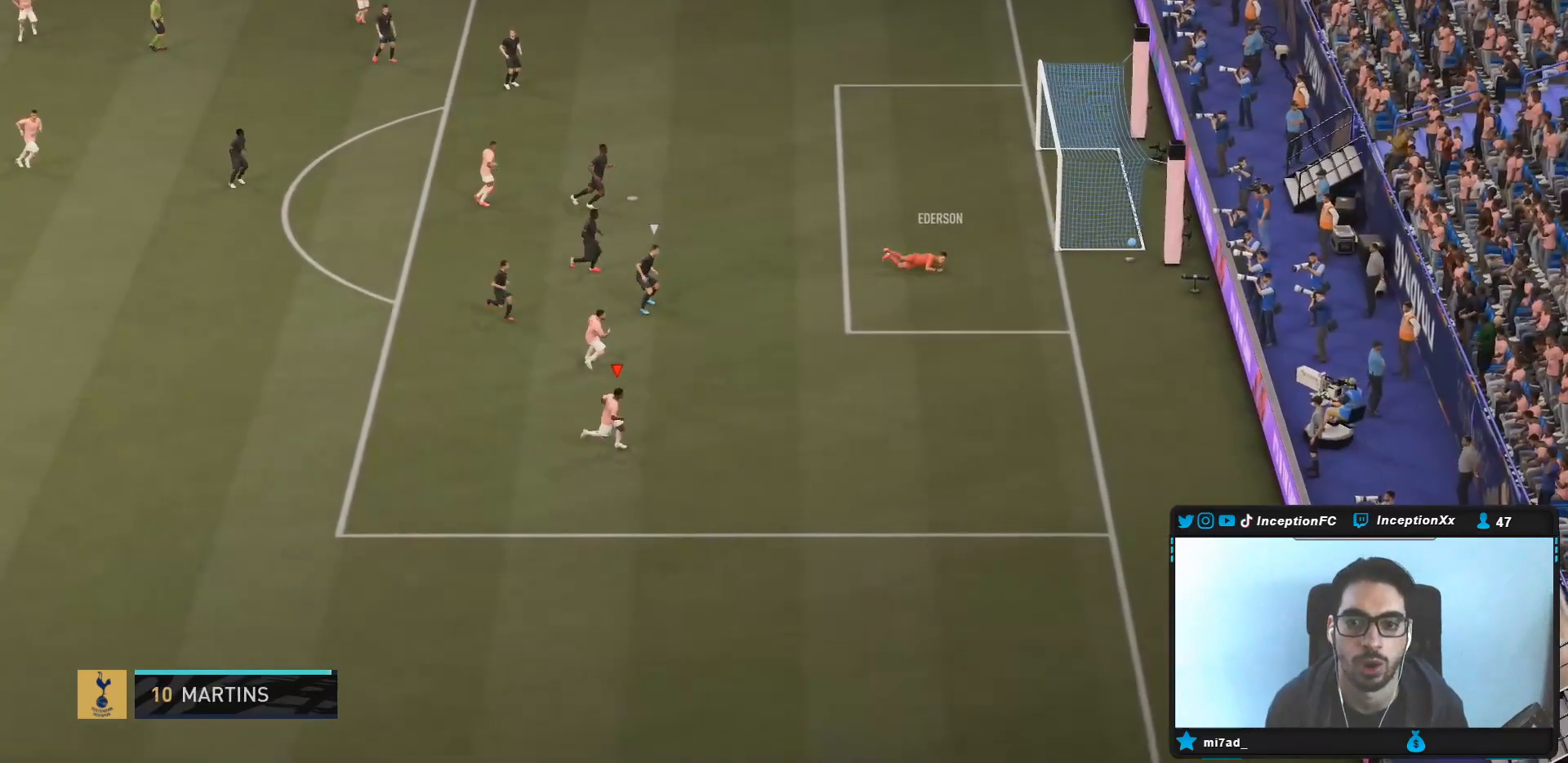
{"dt_ms": 1000, "buttons": [], "left_stick": "center", "right_stick": "center"}
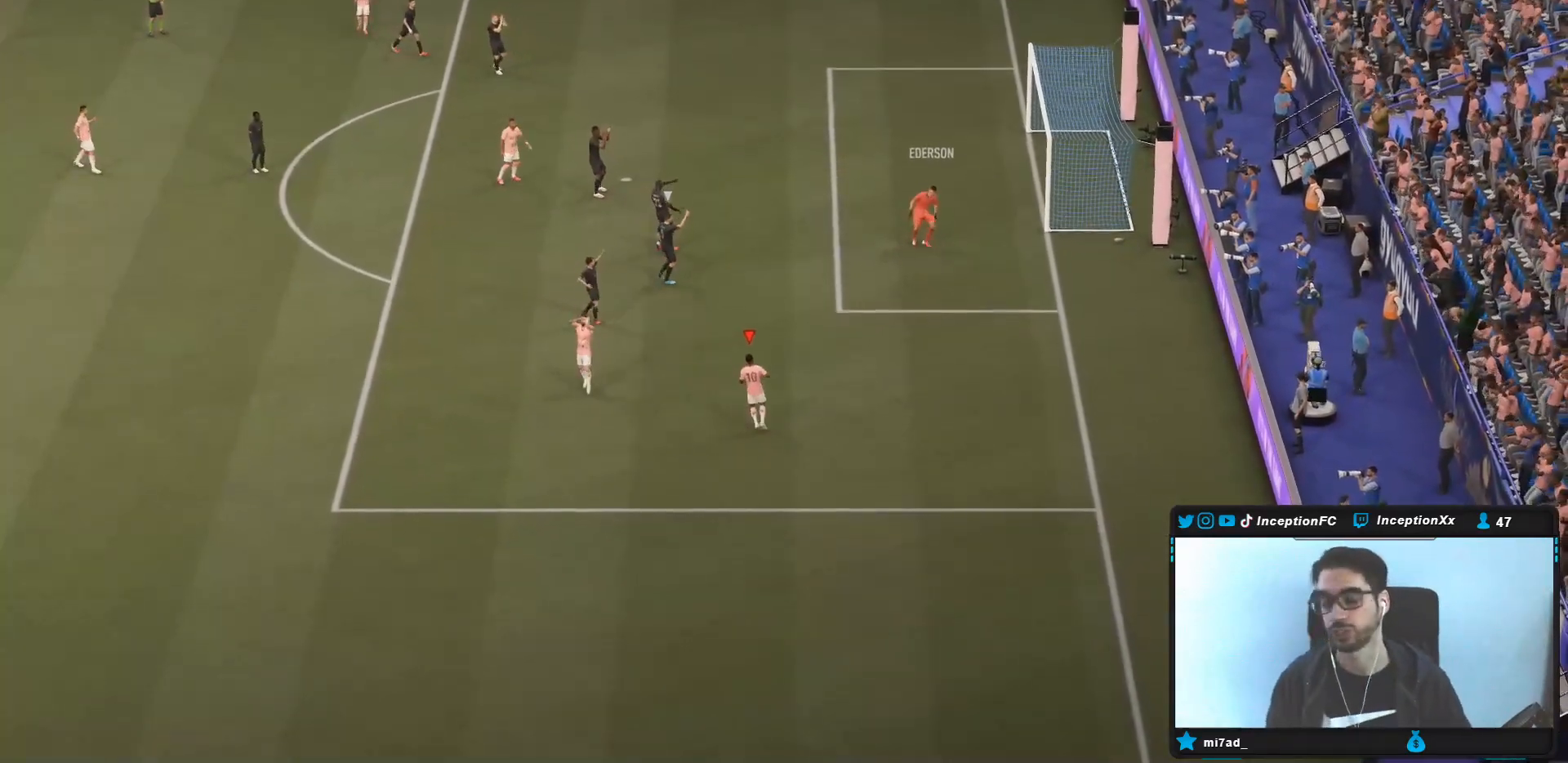
{"dt_ms": 500, "buttons": [], "left_stick": "center", "right_stick": "center", "events": []}
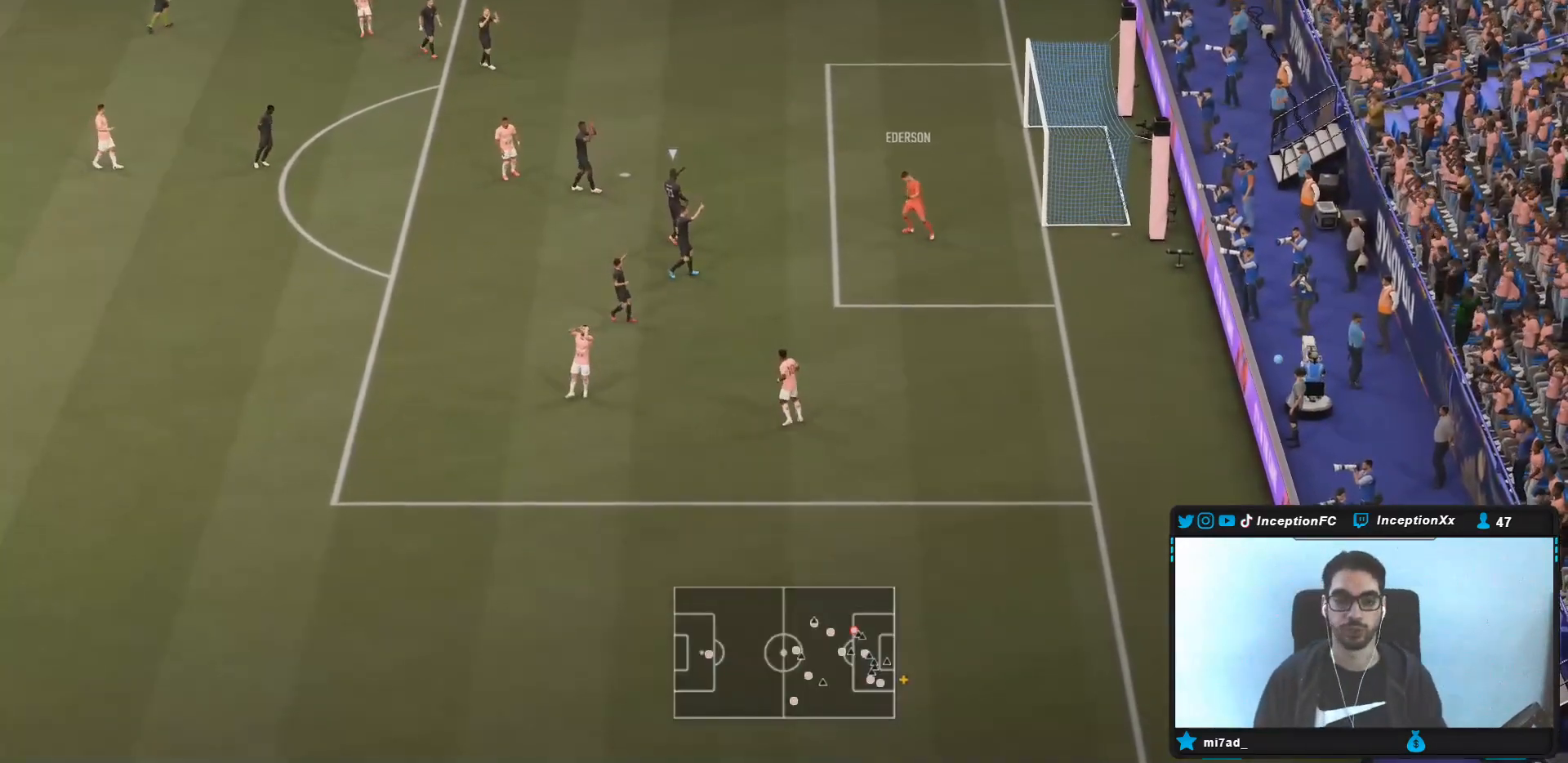
{"dt_ms": 500, "buttons": [], "left_stick": "center", "right_stick": "center", "events": []}
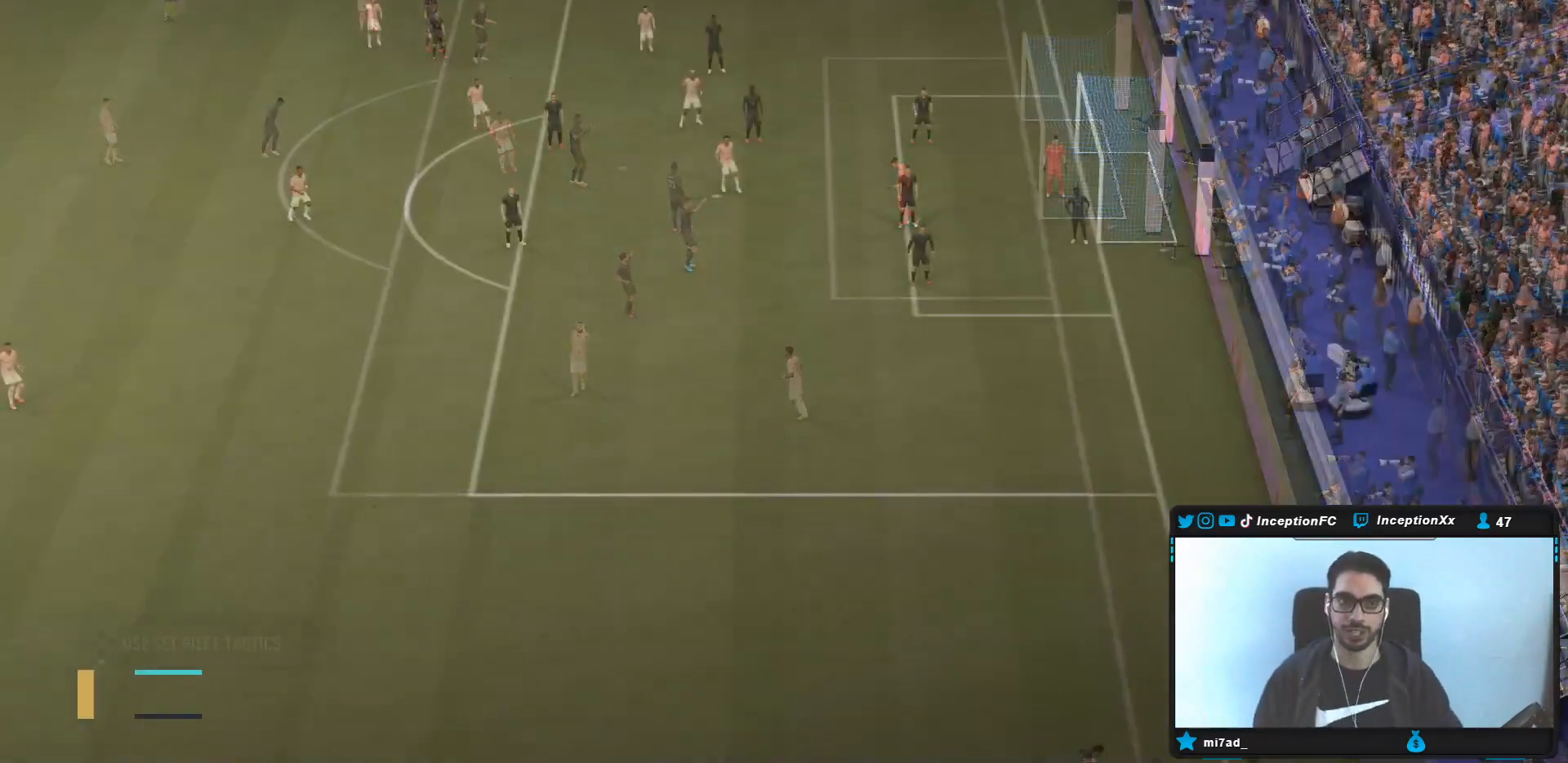
{"dt_ms": 500, "buttons": [], "left_stick": "center", "right_stick": "center", "events": []}
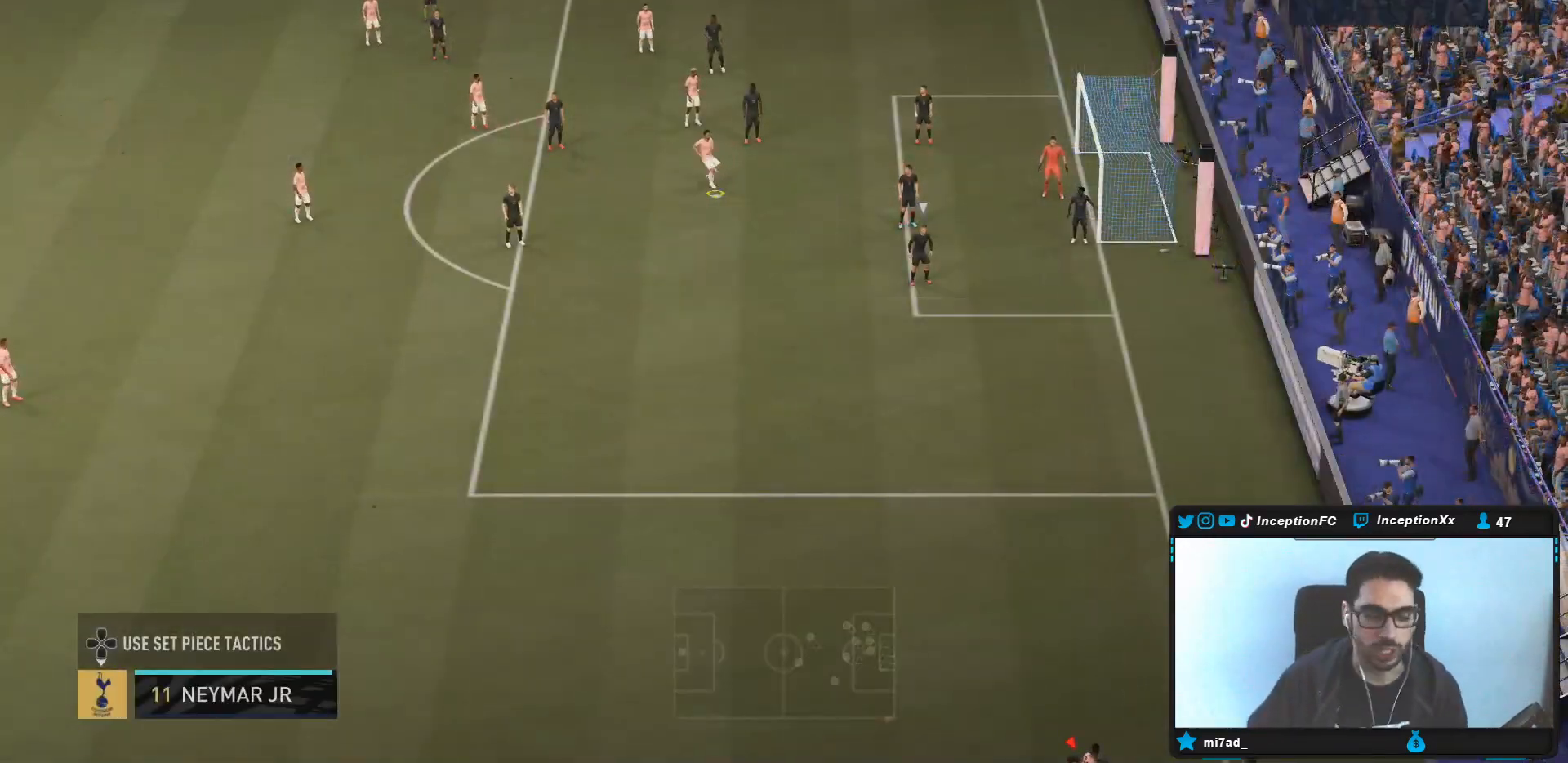
{"dt_ms": 500, "buttons": [], "left_stick": "center", "right_stick": "center", "events": []}
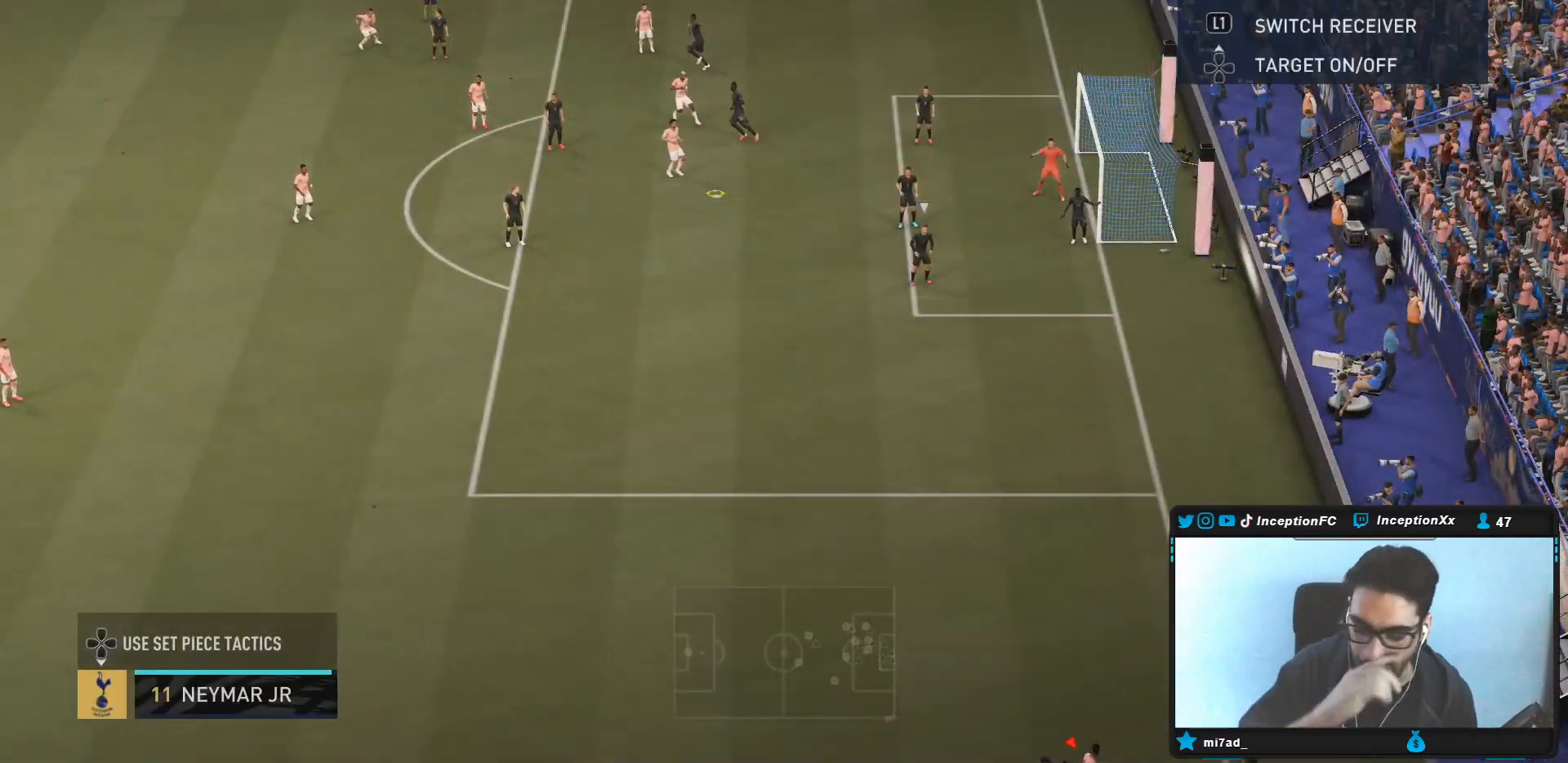
{"dt_ms": 500, "buttons": [], "left_stick": "center", "right_stick": "center", "events": []}